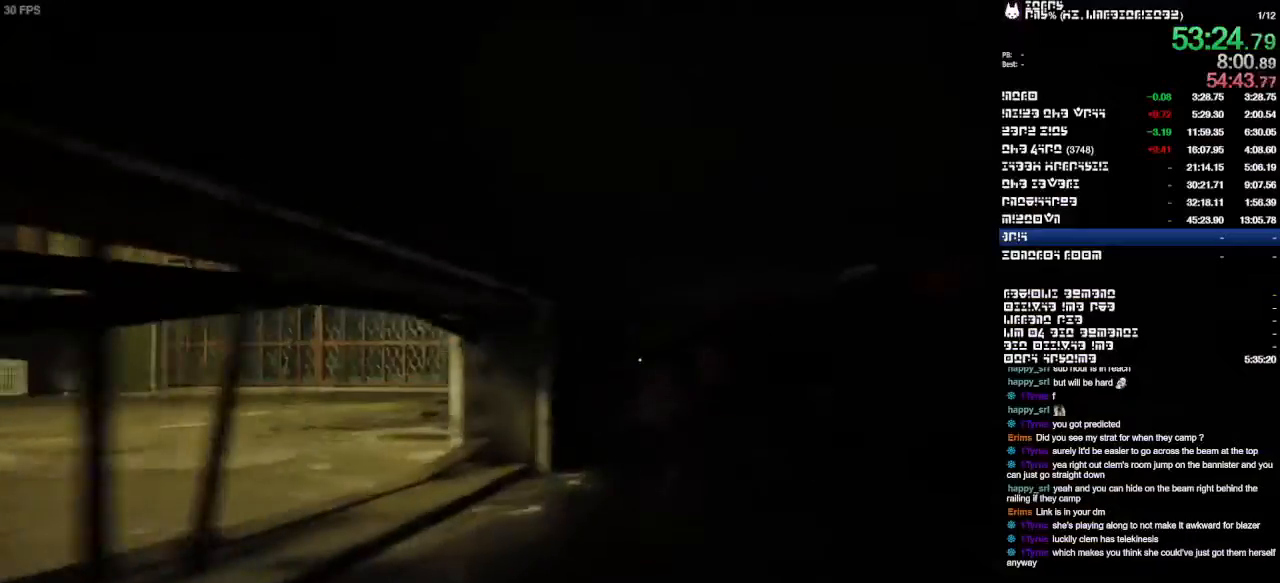
Gameplay with a controller (PlayStation layout); each line is a JSON object with the inputs held at the frame after it. "events" lists button and stick changes between this image and that frame as [ms after this image, input, new state], when the widget could be followed in between. Not read: CIRCLE CROSS DPAD_DOWN DPAD_LEFT DPAD_RIGHT DPAD_UP HOME L1 L3 R1 R3 SQUARE START.
{"buttons": [], "left_stick": "up", "right_stick": "center", "events": [[300, "right_stick", "down-right"], [400, "right_stick", "center"]]}
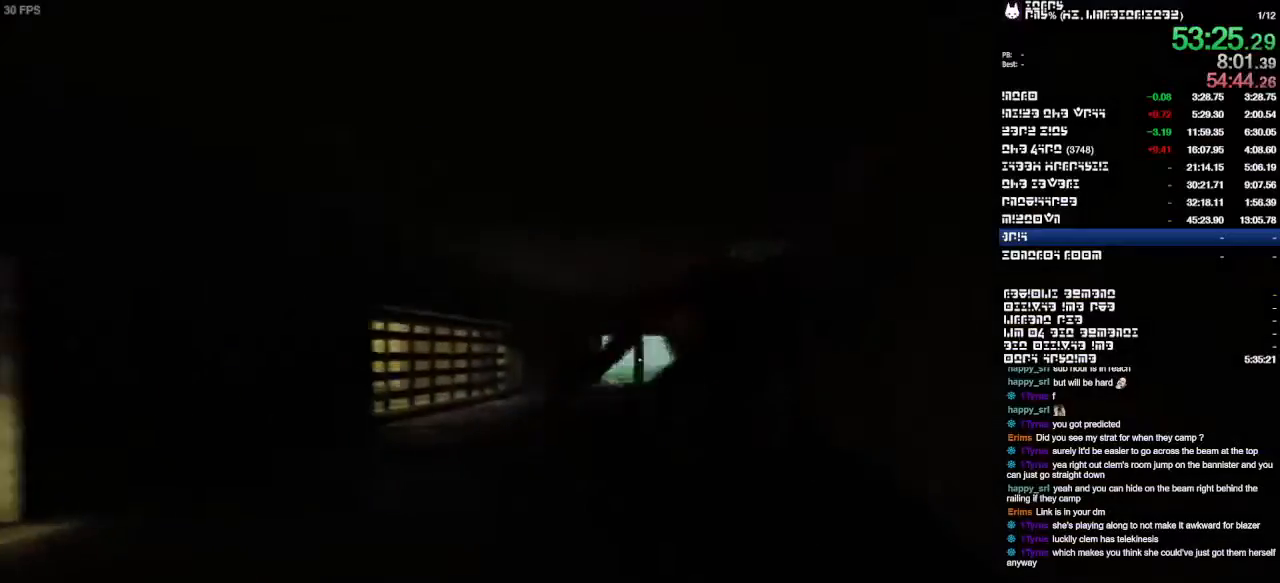
{"buttons": [], "left_stick": "up", "right_stick": "center", "events": []}
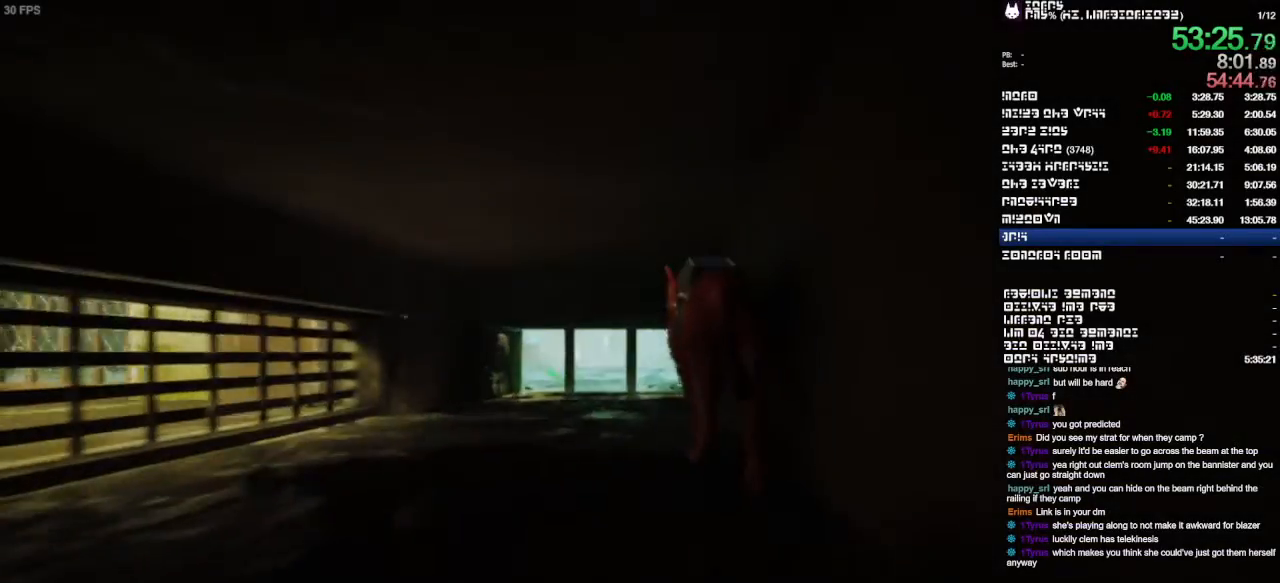
{"buttons": [], "left_stick": "up", "right_stick": "left", "events": [[300, "right_stick", "left"]]}
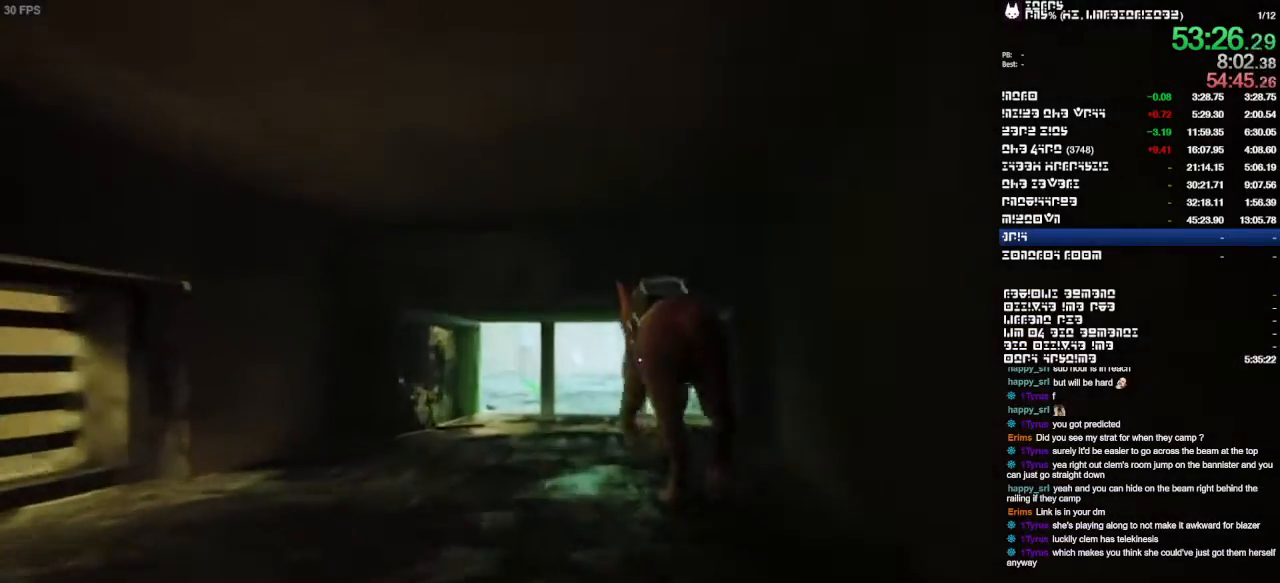
{"buttons": [], "left_stick": "up", "right_stick": "left", "events": []}